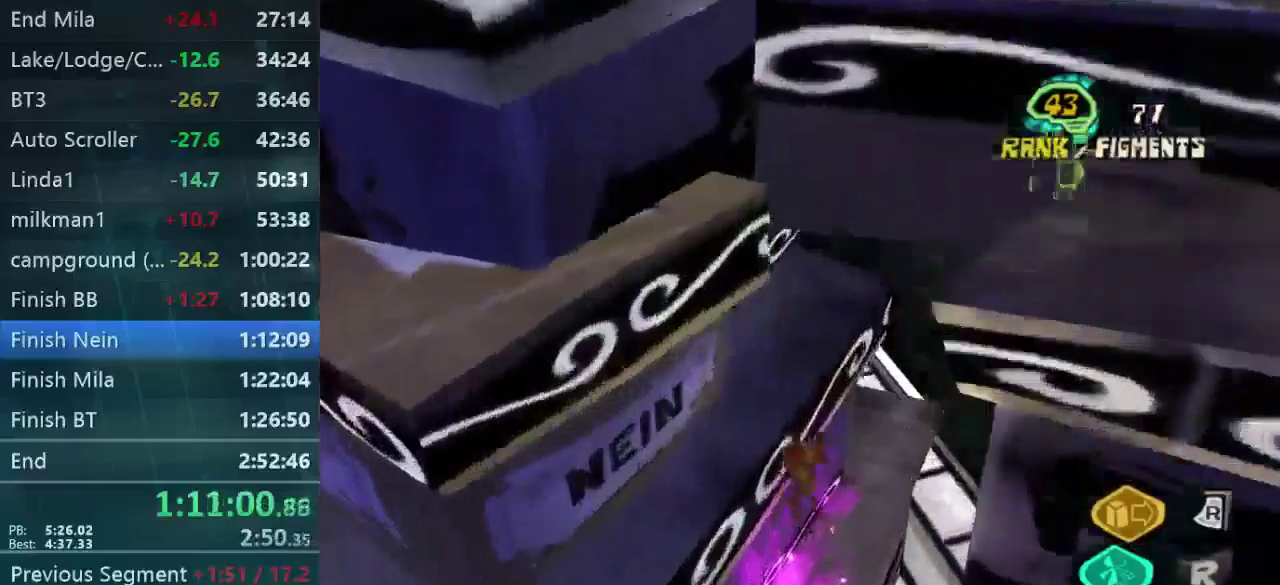
Gameplay with a controller (Xbox layout); each line is a JSON object with the inputs held at the frame after it. "button_events" lists button changes between this image and that frame as [ms after this image, input, new state], when the widget could be followed in between (sticks are given only as held states). Not read: L3 R3.
{"buttons": [], "left_stick": "center", "right_stick": "center", "button_events": []}
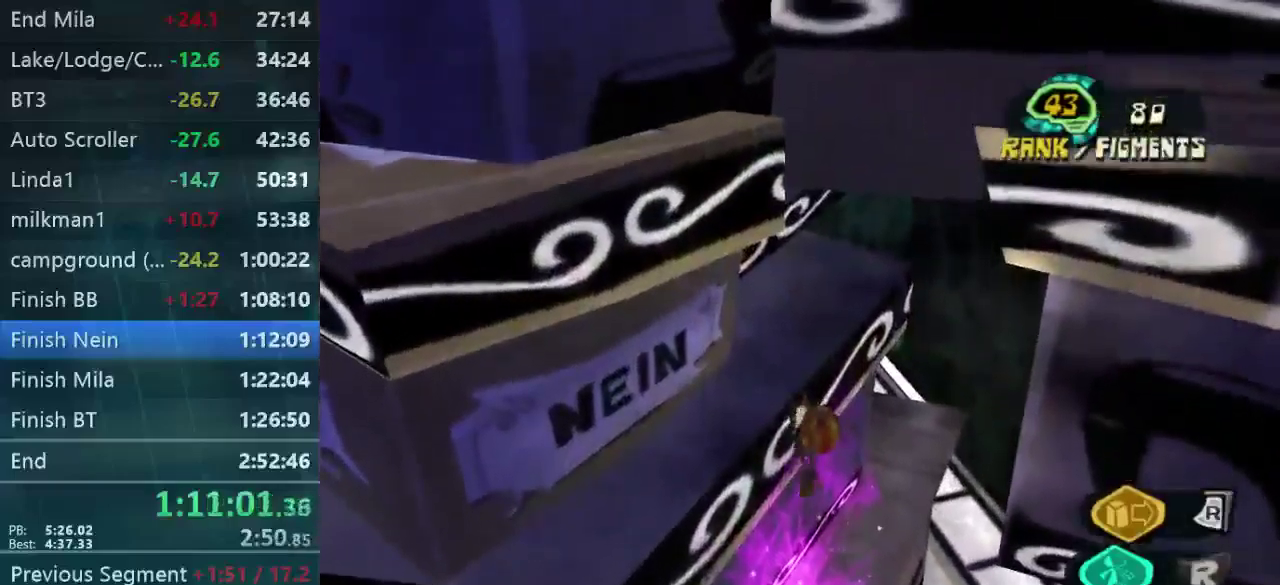
{"buttons": [], "left_stick": "center", "right_stick": "center", "button_events": []}
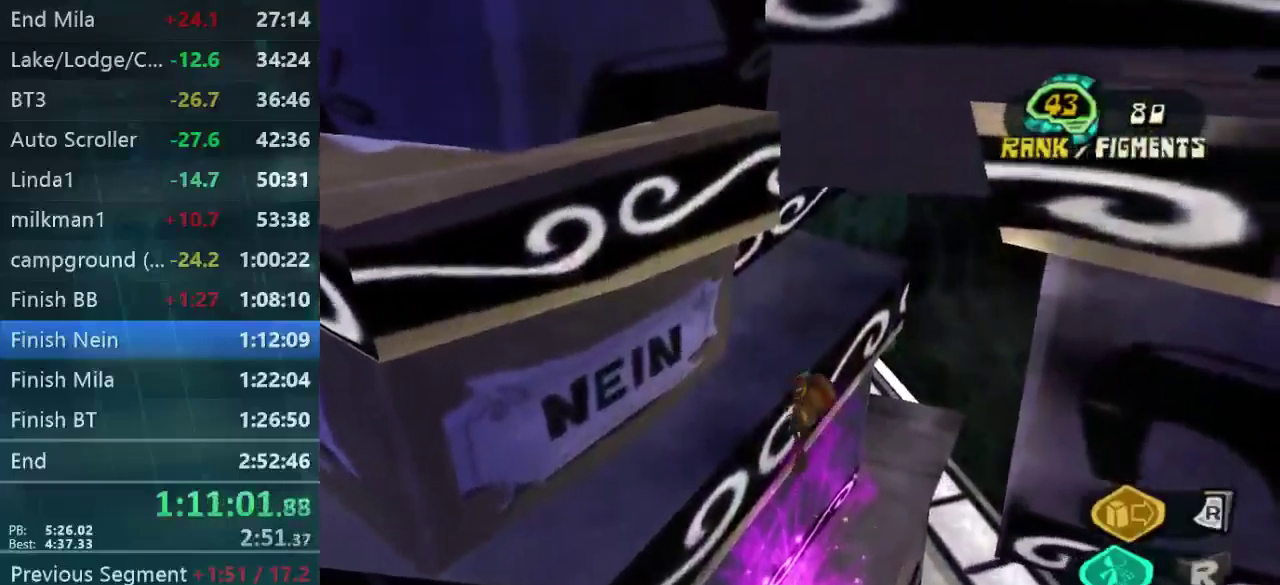
{"buttons": [], "left_stick": "left", "right_stick": "center", "button_events": []}
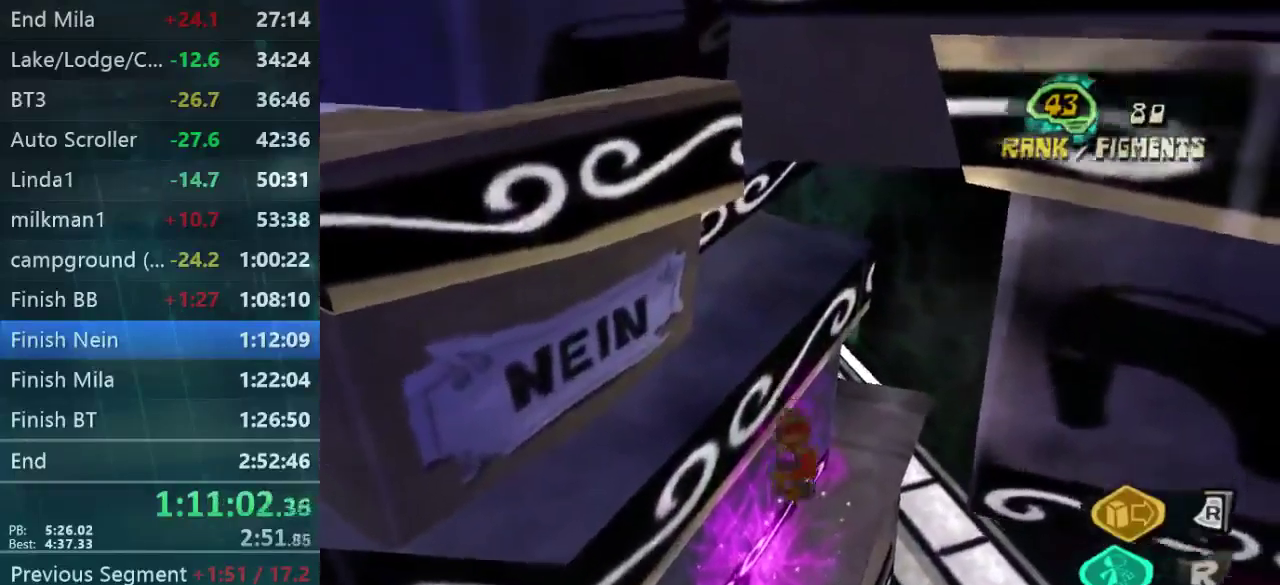
{"buttons": [], "left_stick": "left", "right_stick": "center", "button_events": []}
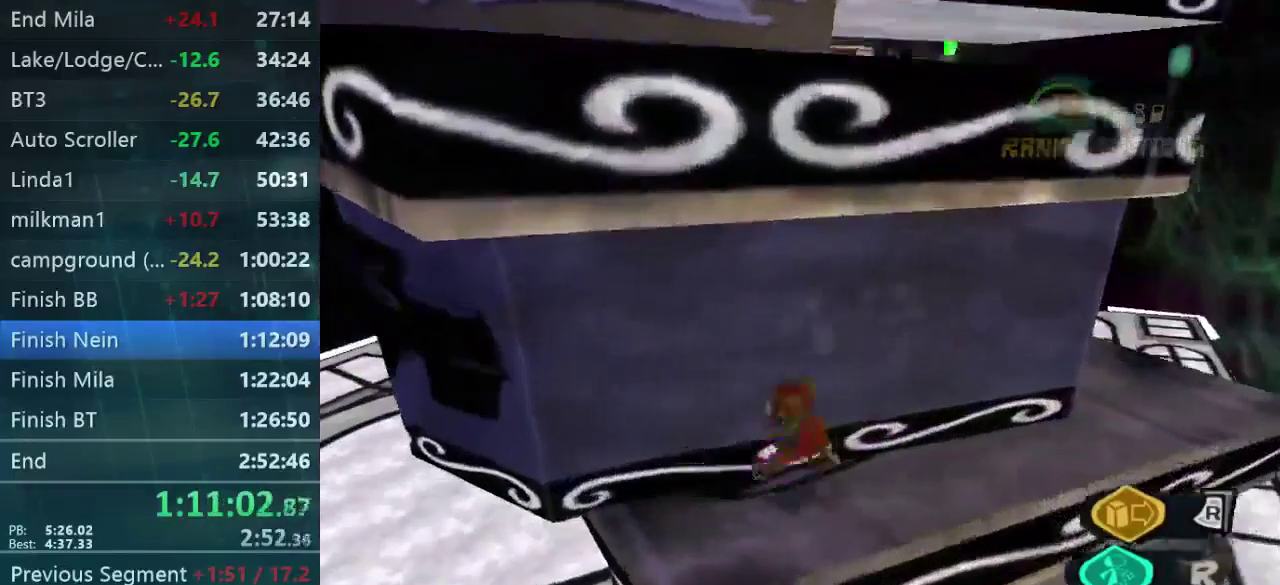
{"buttons": [], "left_stick": "down-left", "right_stick": "down", "button_events": []}
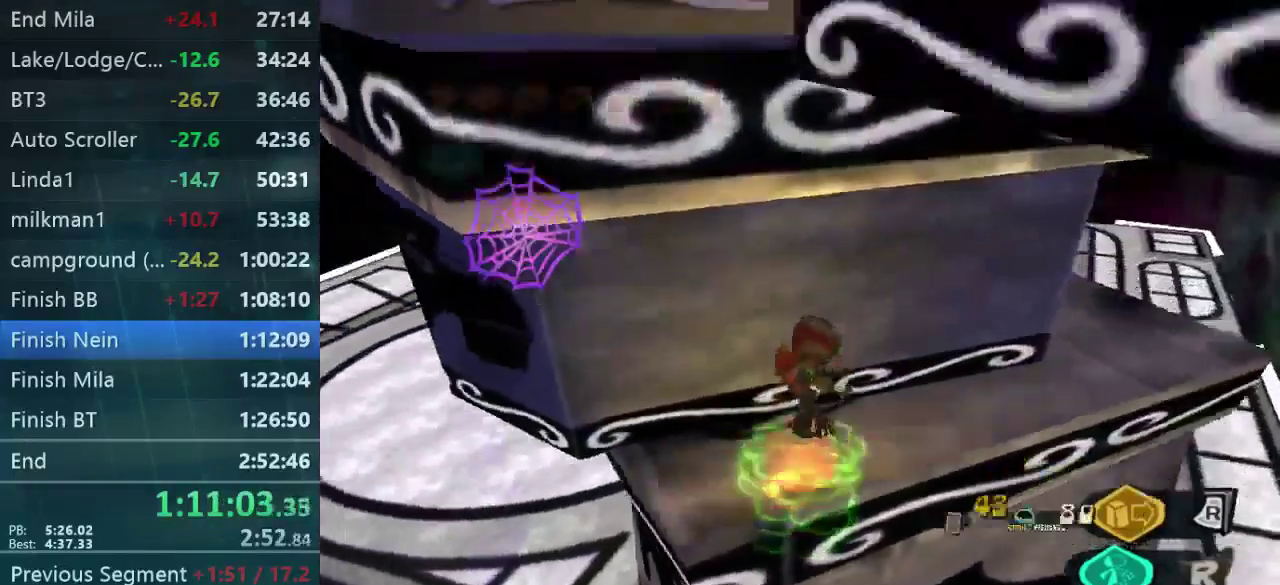
{"buttons": [], "left_stick": "down-right", "right_stick": "left", "button_events": []}
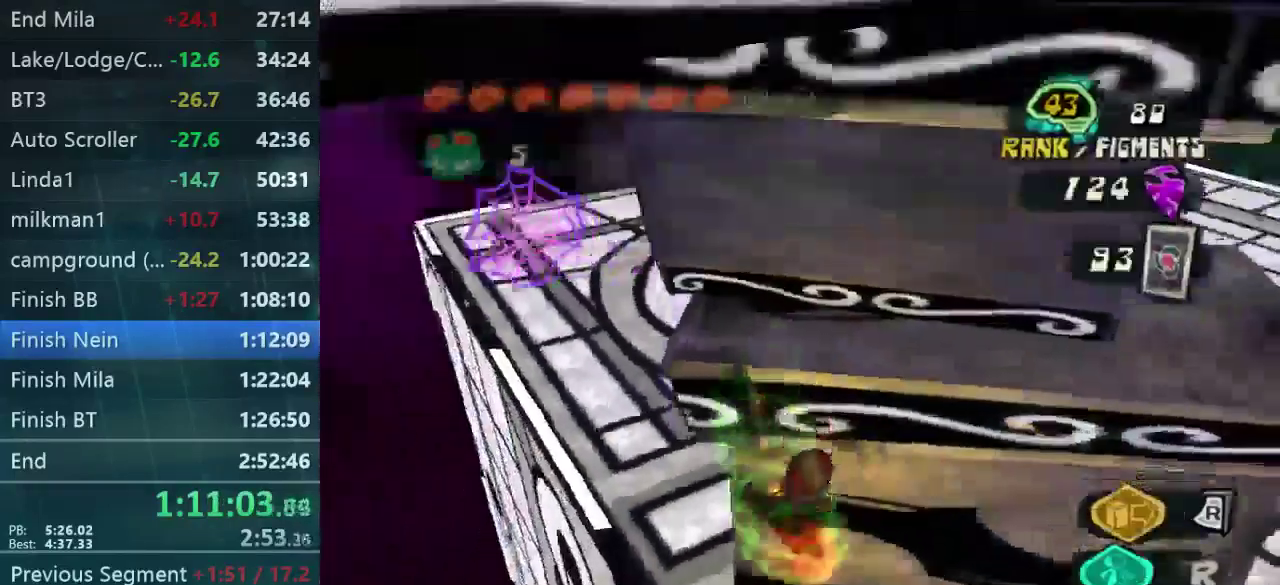
{"buttons": [], "left_stick": "up-right", "right_stick": "center", "button_events": []}
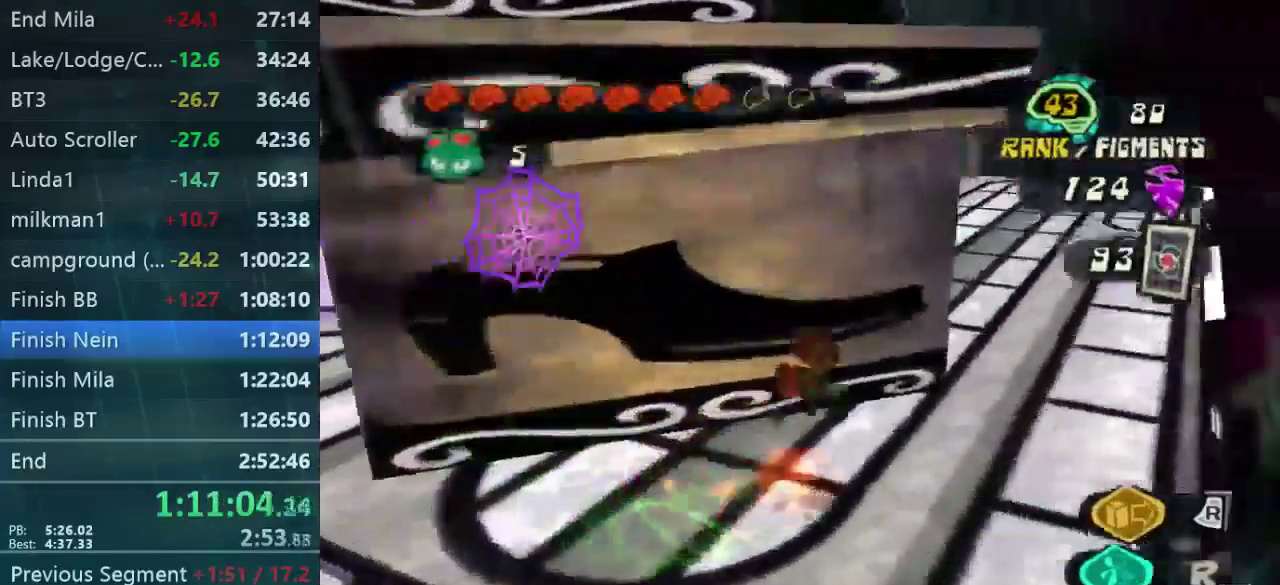
{"buttons": [], "left_stick": "down-left", "right_stick": "up-left", "button_events": []}
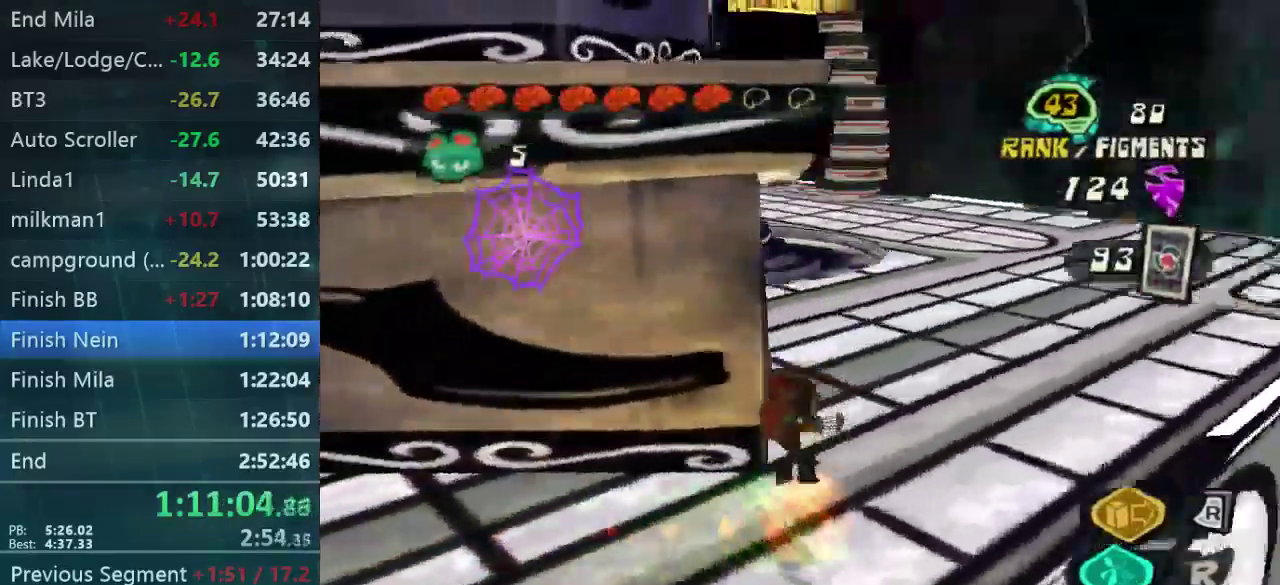
{"buttons": [], "left_stick": "left", "right_stick": "right", "button_events": []}
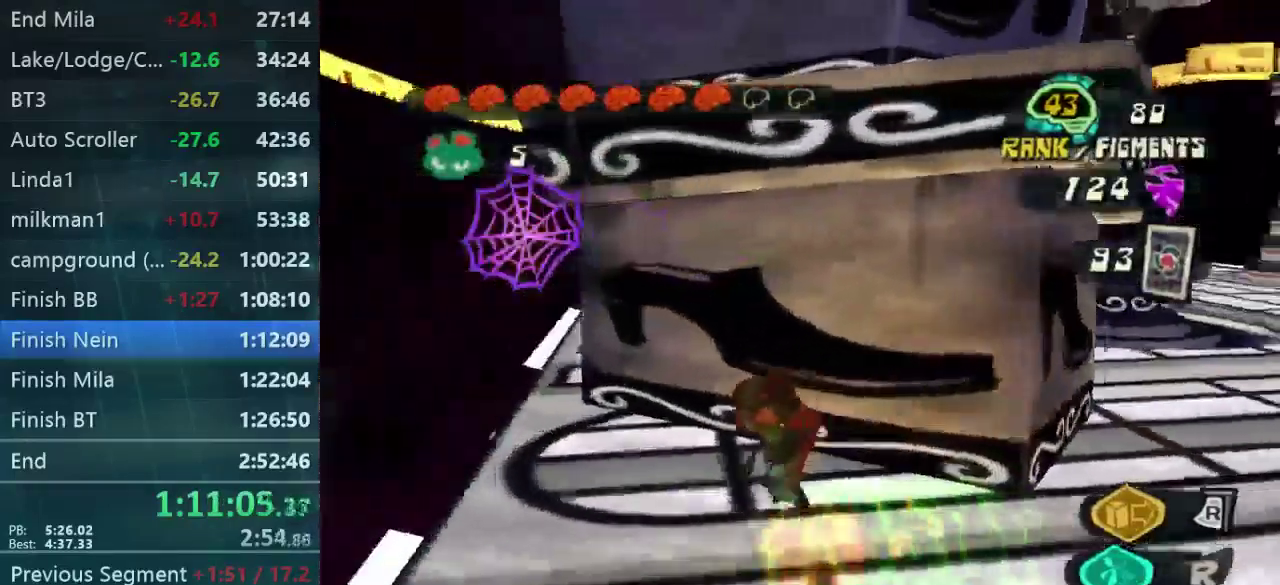
{"buttons": [], "left_stick": "up-left", "right_stick": "center", "button_events": []}
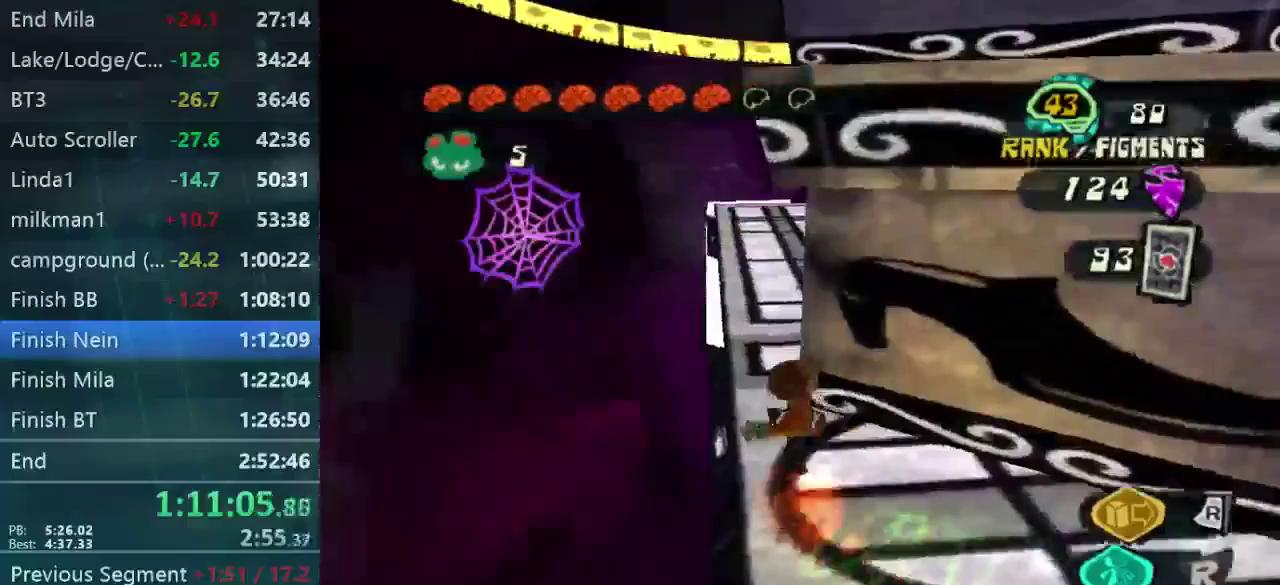
{"buttons": [], "left_stick": "up-left", "right_stick": "up-right", "button_events": []}
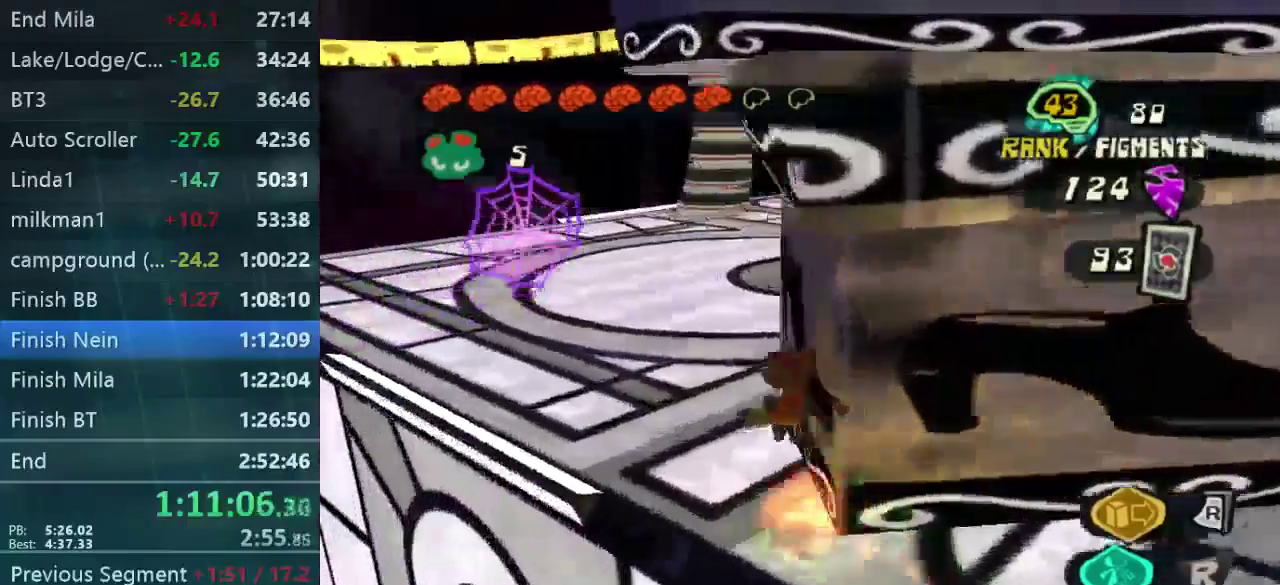
{"buttons": [], "left_stick": "up-right", "right_stick": "up-right", "button_events": []}
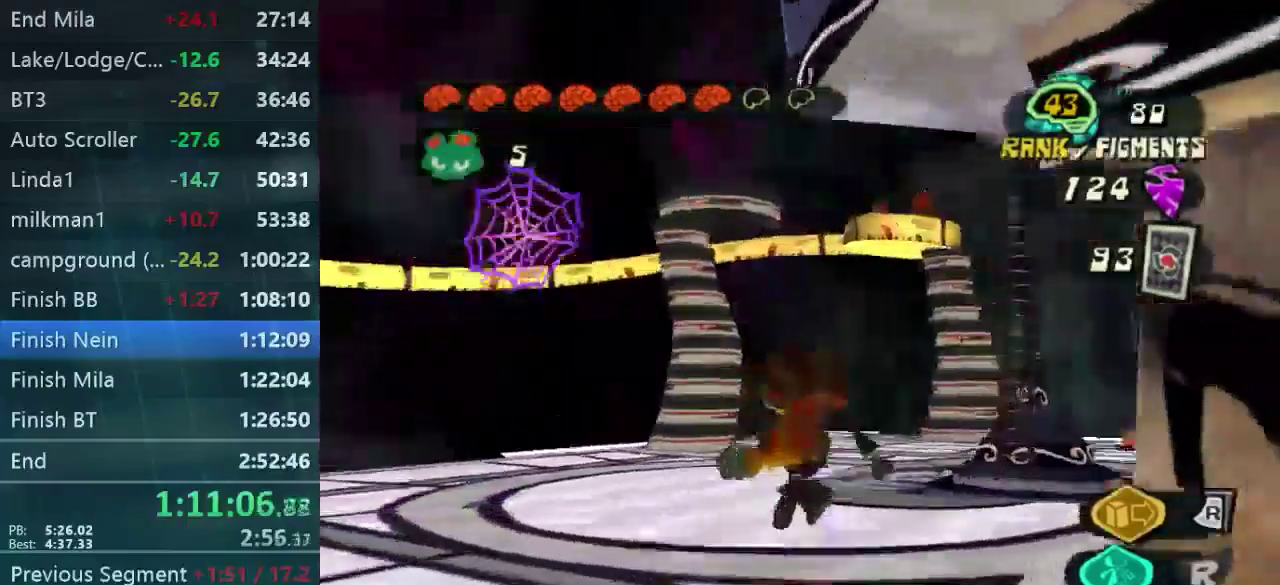
{"buttons": [], "left_stick": "left", "right_stick": "right", "button_events": []}
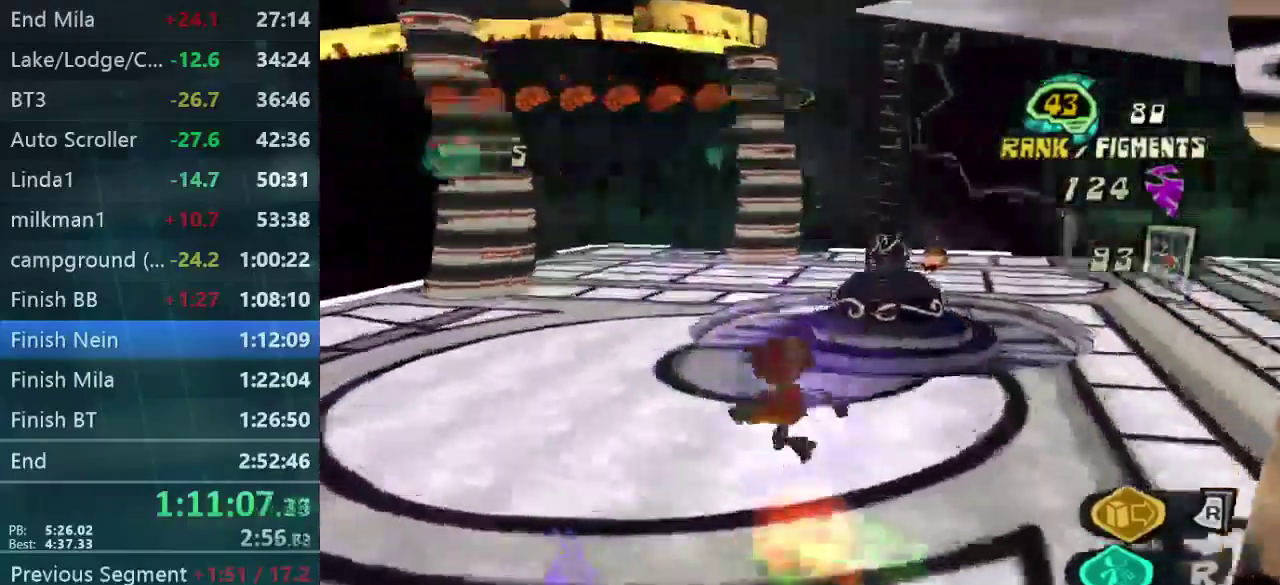
{"buttons": [], "left_stick": "down-left", "right_stick": "up-right", "button_events": []}
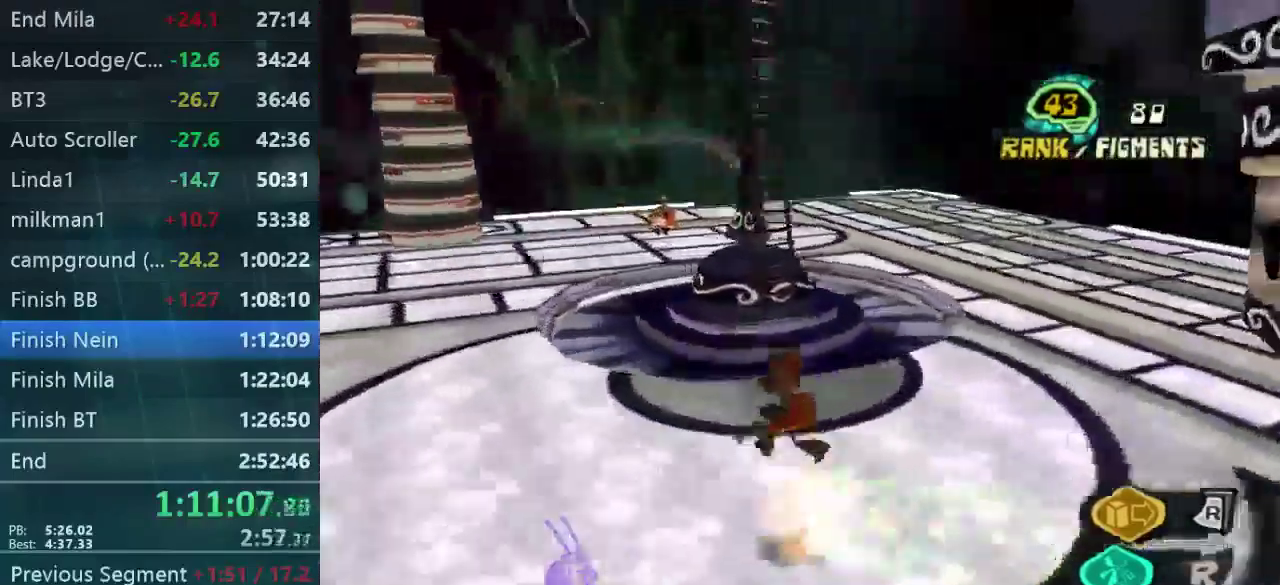
{"buttons": [], "left_stick": "up-right", "right_stick": "center", "button_events": []}
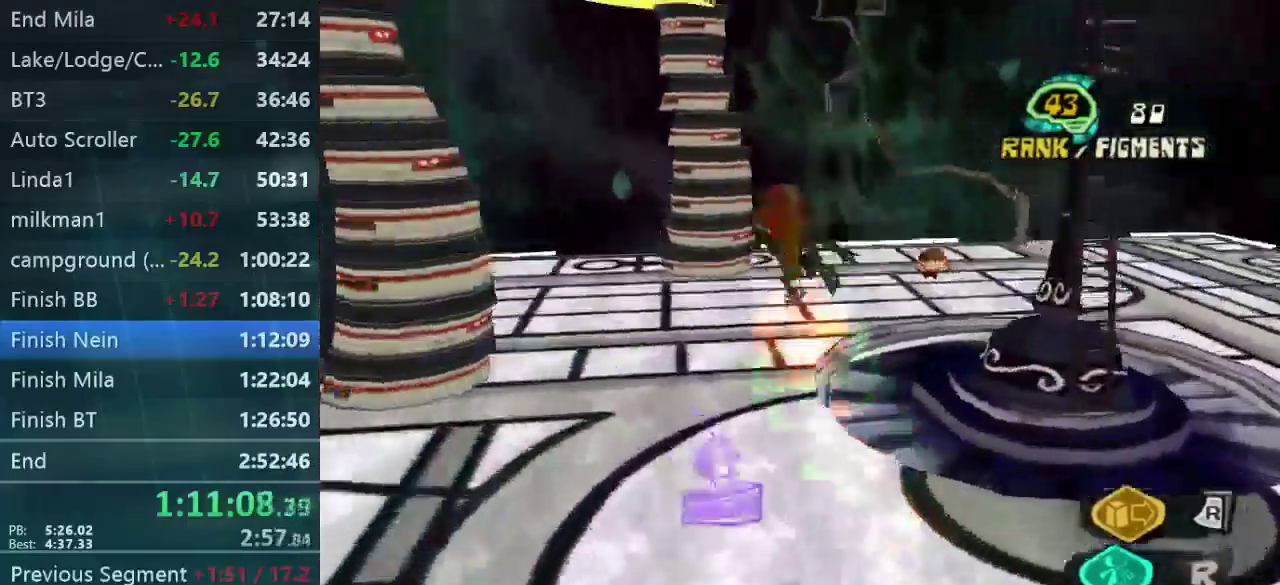
{"buttons": [], "left_stick": "up-right", "right_stick": "center", "button_events": []}
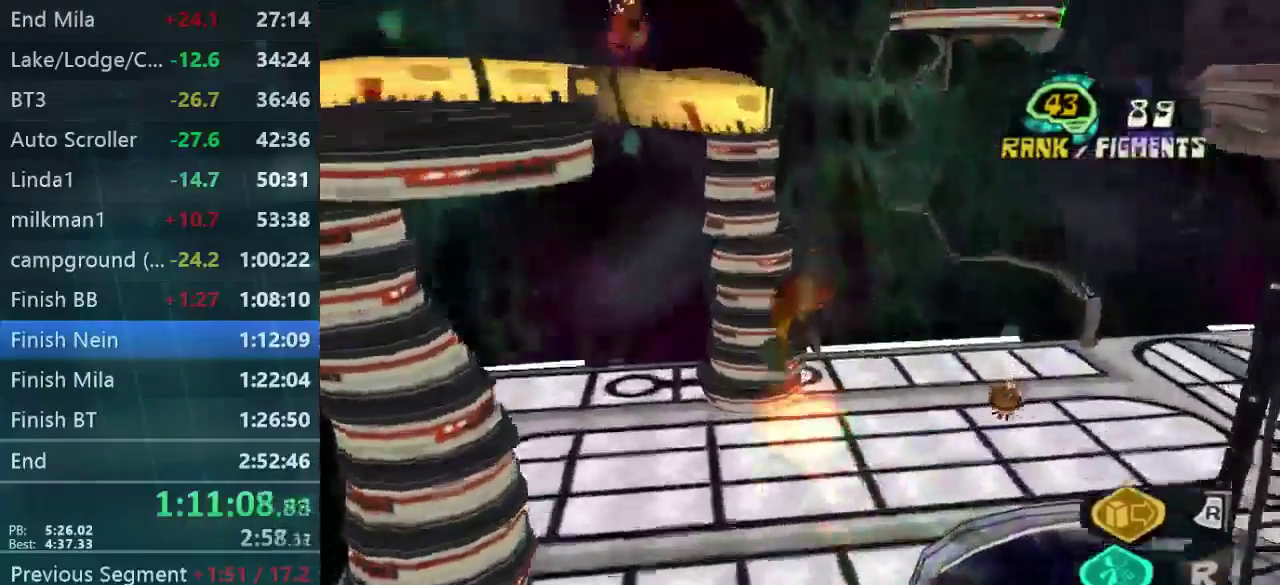
{"buttons": ["L2"], "left_stick": "up-left", "right_stick": "center", "button_events": [[200, "L2", "down"]]}
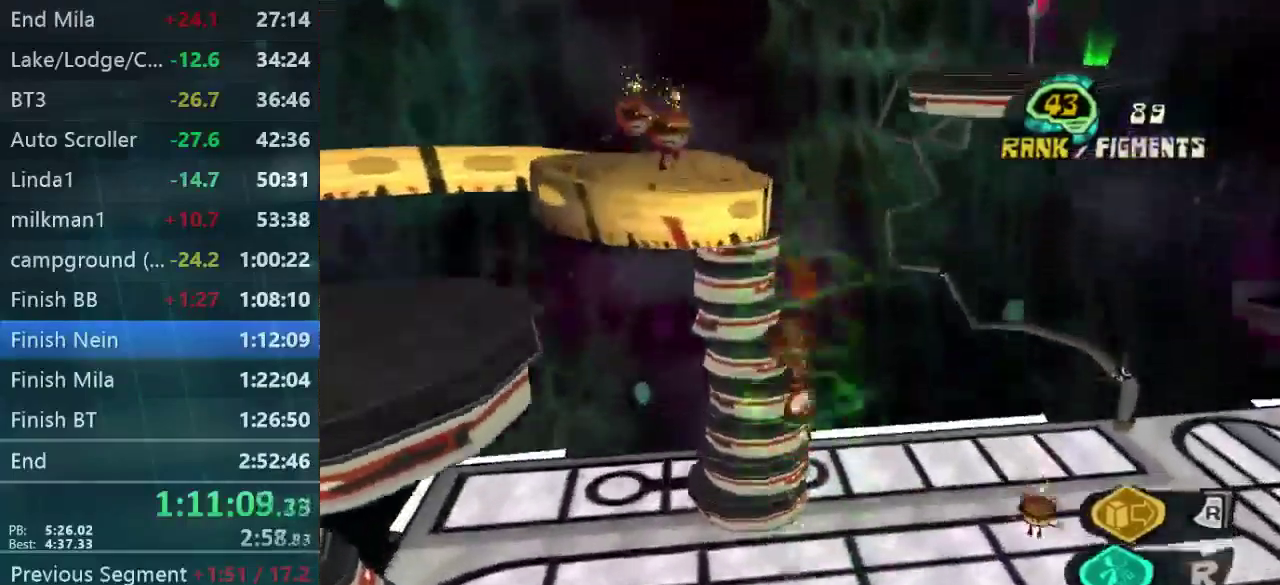
{"buttons": ["L2"], "left_stick": "up-right", "right_stick": "center", "button_events": []}
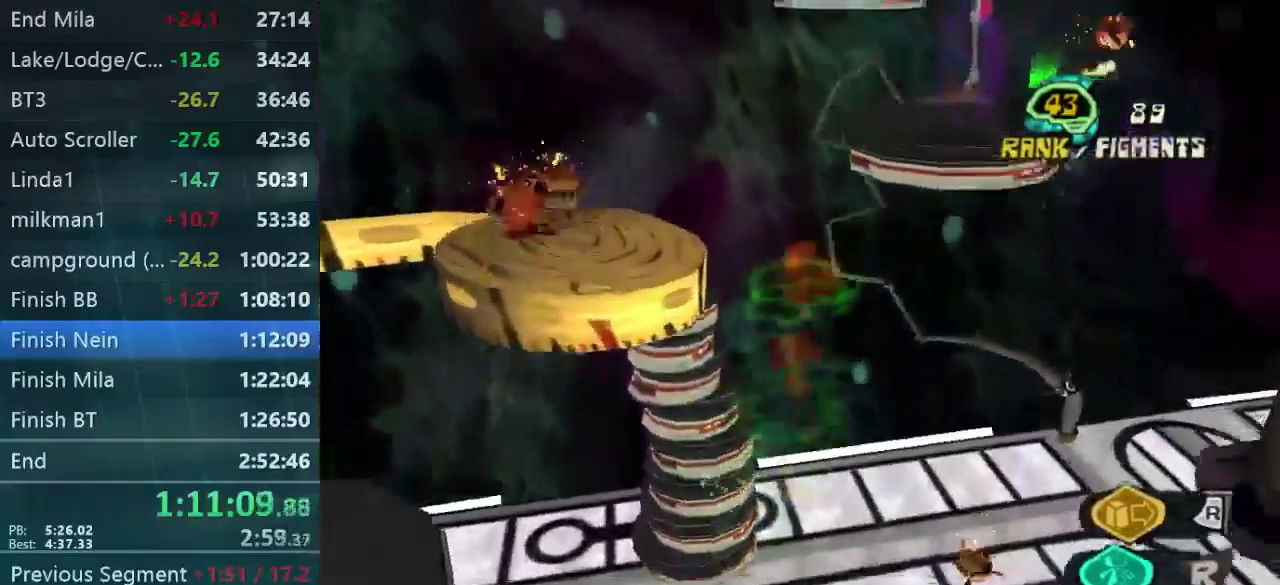
{"buttons": ["L2"], "left_stick": "up-right", "right_stick": "center", "button_events": []}
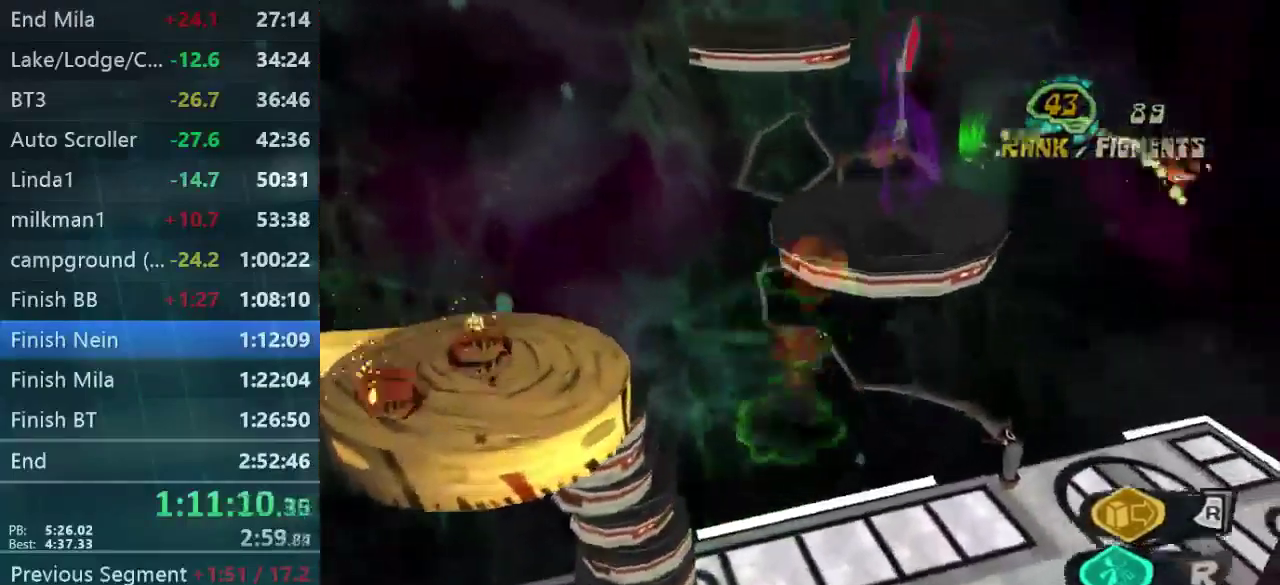
{"buttons": ["L2"], "left_stick": "up", "right_stick": "center", "button_events": []}
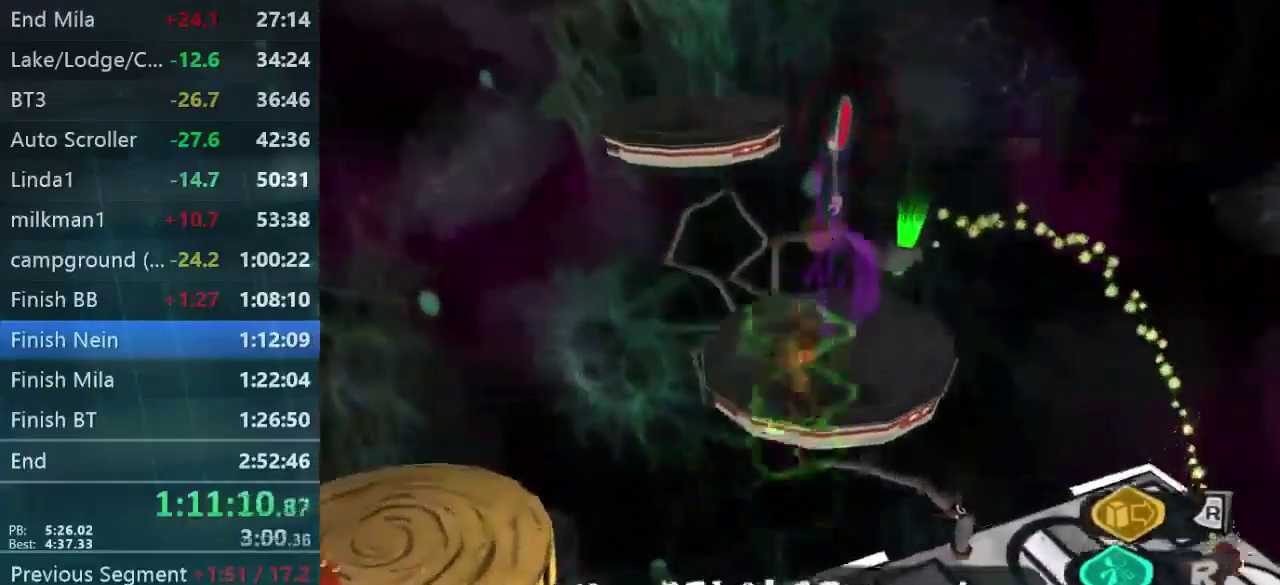
{"buttons": [], "left_stick": "up-right", "right_stick": "center", "button_events": [[400, "L2", "up"]]}